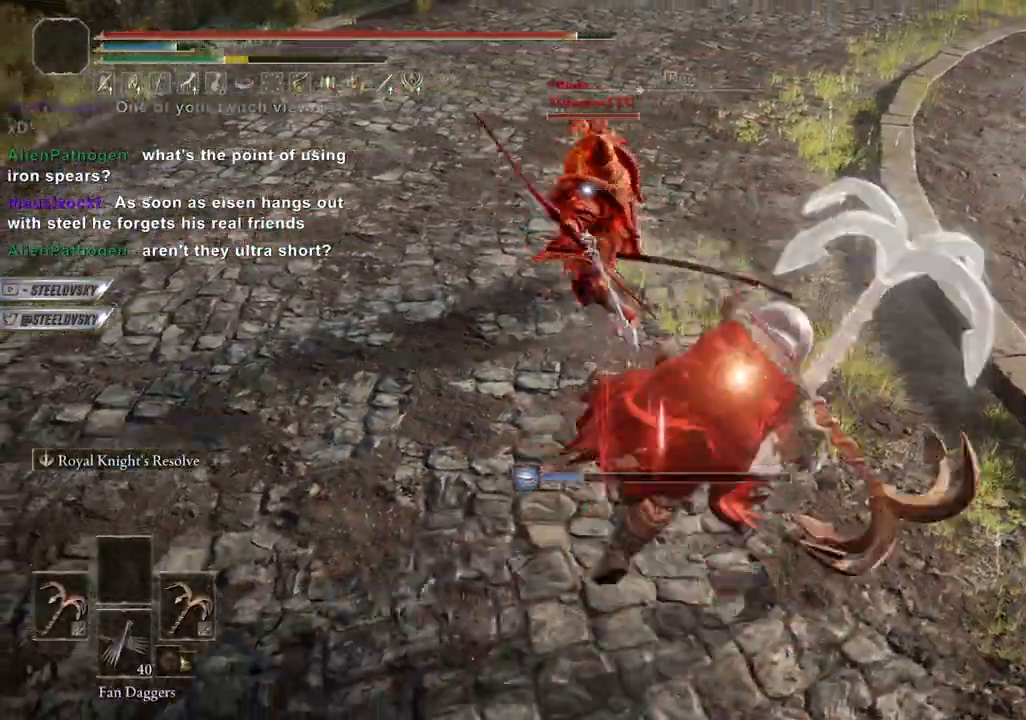
Gameplay with a controller (PlayStation layout); each line is a JSON object with the inputs held at the frame after it. "events" lists button and stick changes between this image and that frame as [ms after this image, input, new state], when the widget could be followed in between. Not read: L3.
{"buttons": ["CIRCLE"], "left_stick": "up-right", "right_stick": "down", "events": [[117, "left_stick", "center"], [200, "right_stick", "down"], [217, "left_stick", "up"], [283, "CIRCLE", "down"], [467, "left_stick", "up-right"]]}
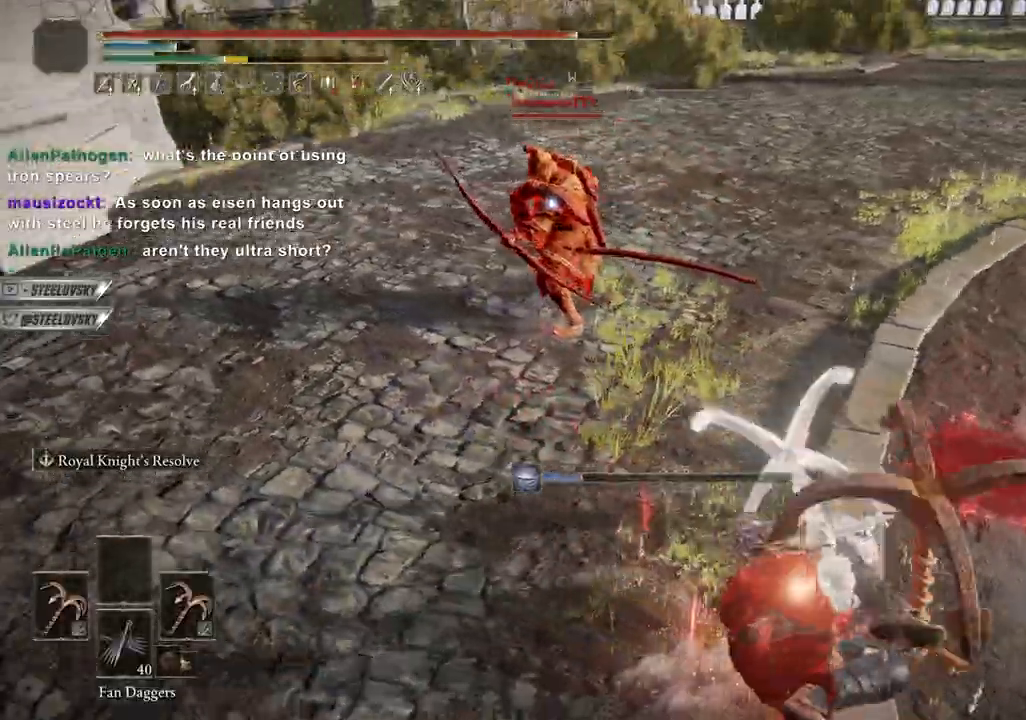
{"buttons": ["CIRCLE"], "left_stick": "up-right", "right_stick": "center", "events": [[267, "right_stick", "center"]]}
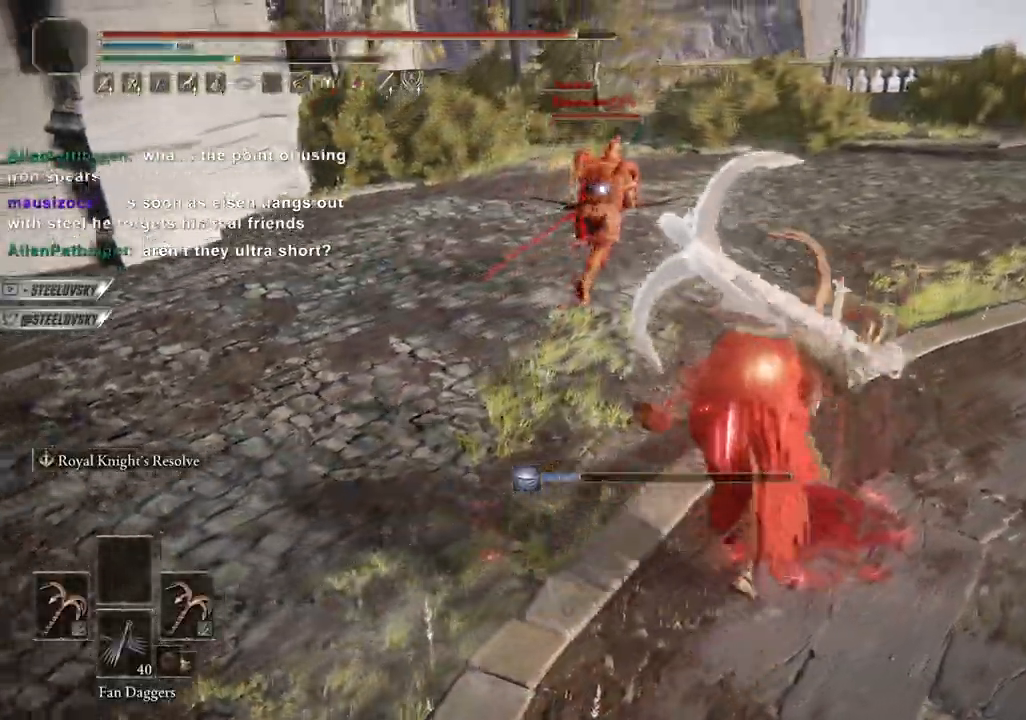
{"buttons": ["CIRCLE"], "left_stick": "up-right", "right_stick": "center", "events": [[200, "R3", "down"], [333, "R3", "up"]]}
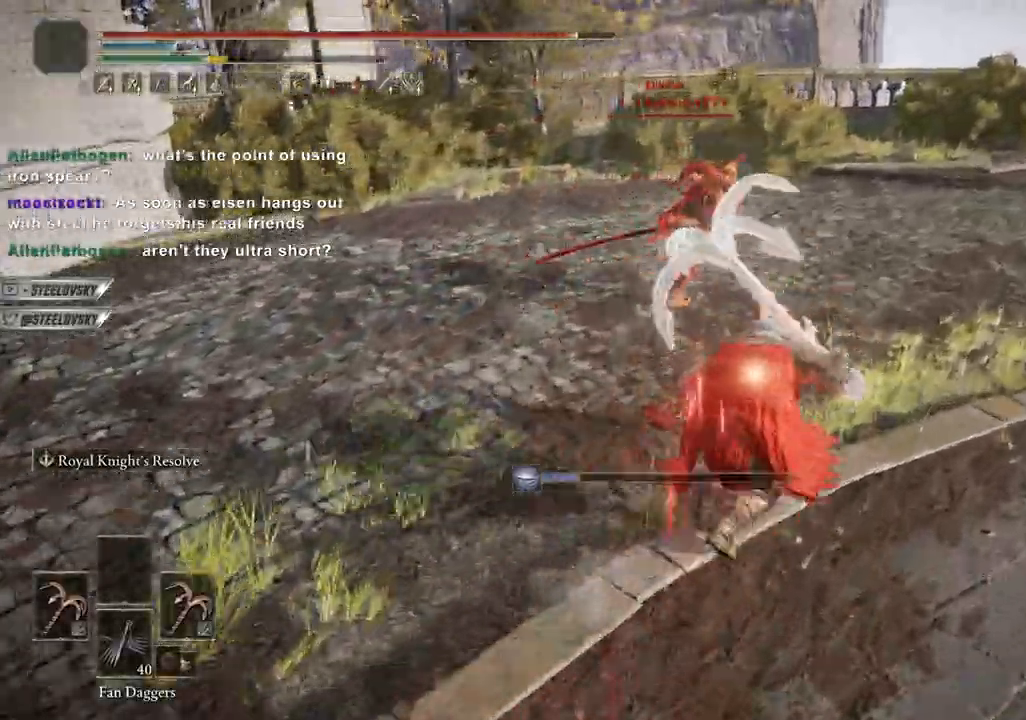
{"buttons": ["CIRCLE"], "left_stick": "up-right", "right_stick": "center", "events": [[333, "left_stick", "down"], [417, "left_stick", "up-right"]]}
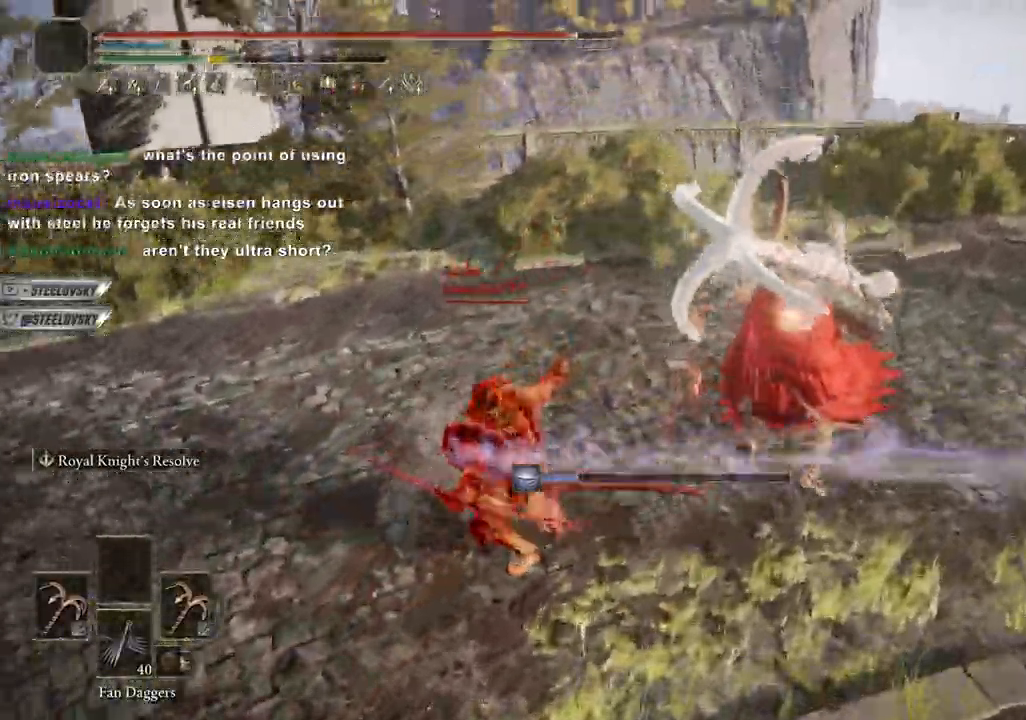
{"buttons": ["CIRCLE"], "left_stick": "left", "right_stick": "center"}
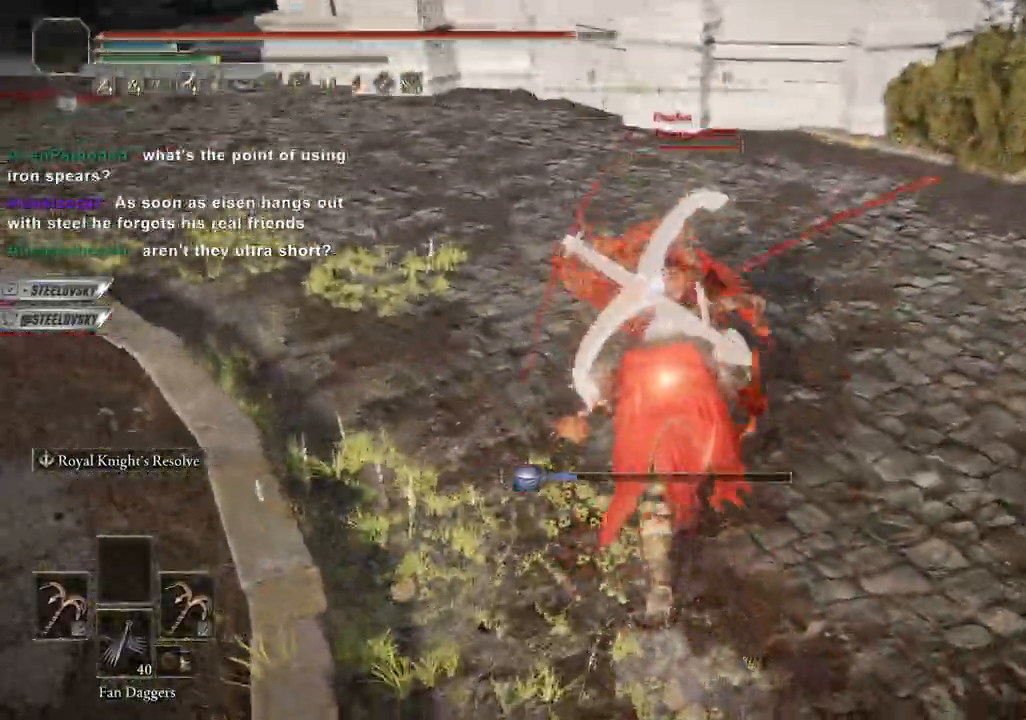
{"buttons": ["CIRCLE"], "left_stick": "center", "right_stick": "center", "events": [[183, "CROSS", "down"], [317, "CROSS", "up"], [450, "left_stick", "center"]]}